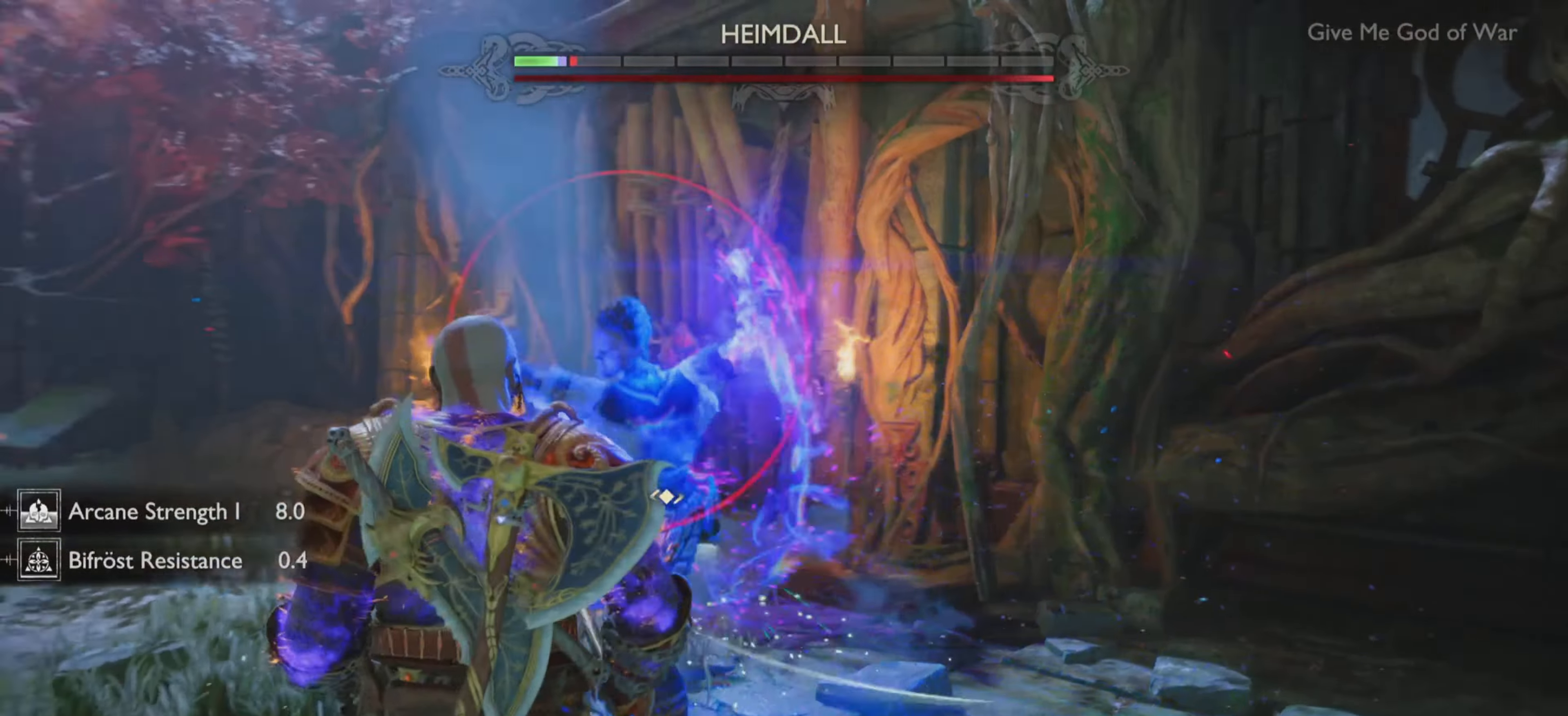
Gameplay with a controller (PlayStation layout); each line is a JSON object with the inputs held at the frame after it. "events" lists button and stick changes between this image and that frame as [ms after this image, input, new state], when the widget could be followed in between. Not read: L3 R3.
{"buttons": [], "left_stick": "down-right", "right_stick": "center", "events": [[183, "CROSS", "down"], [400, "CROSS", "up"]]}
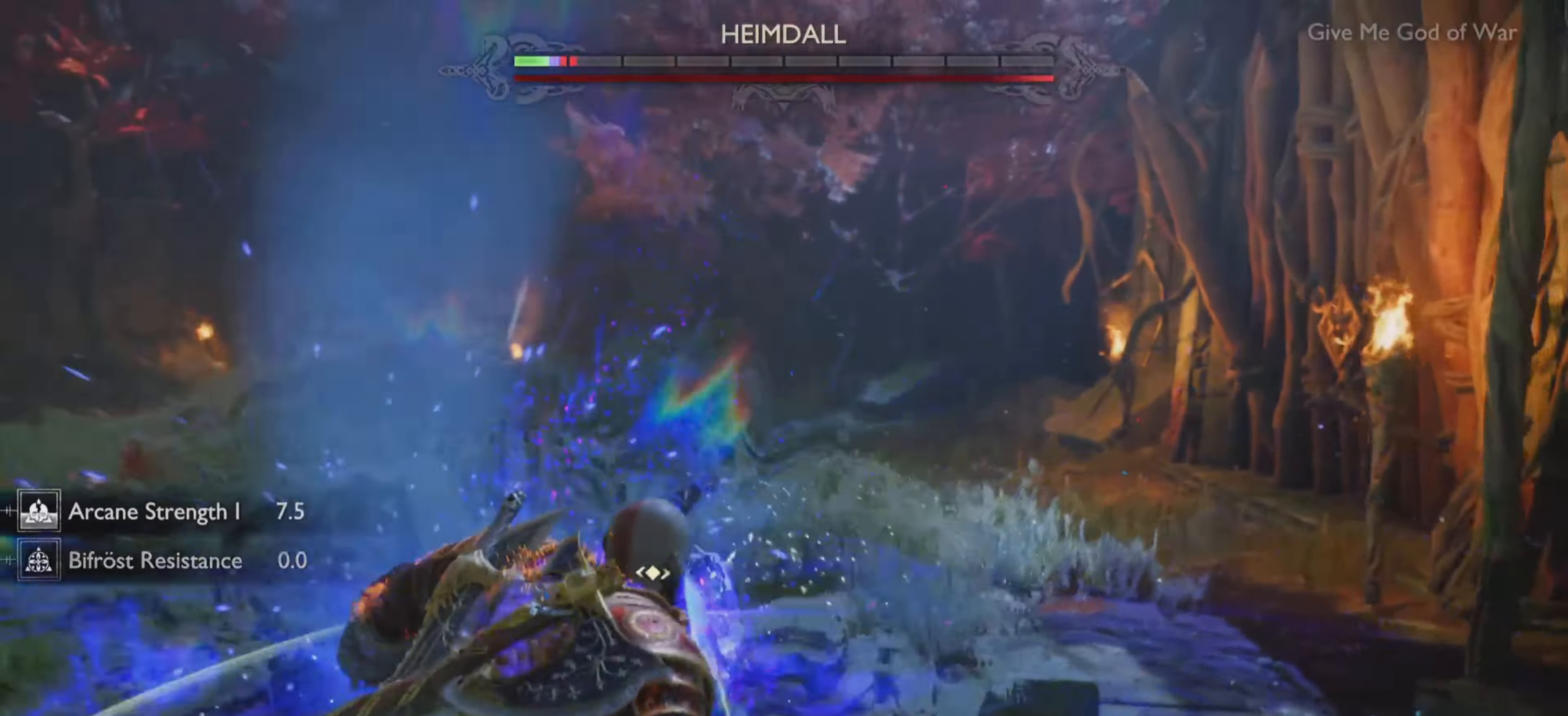
{"buttons": [], "left_stick": "down-right", "right_stick": "center", "events": []}
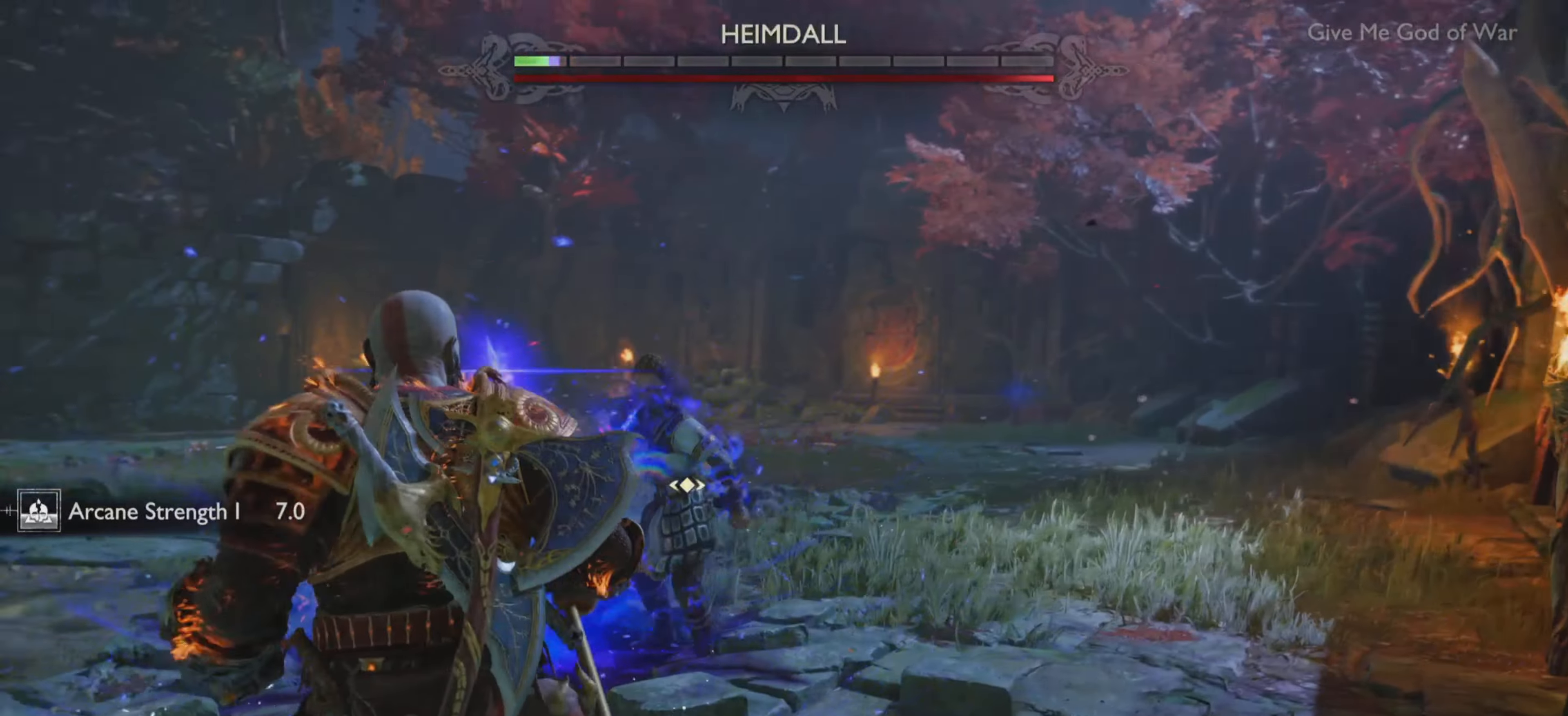
{"buttons": [], "left_stick": "center", "right_stick": "center", "events": [[100, "left_stick", "down-left"], [183, "left_stick", "center"]]}
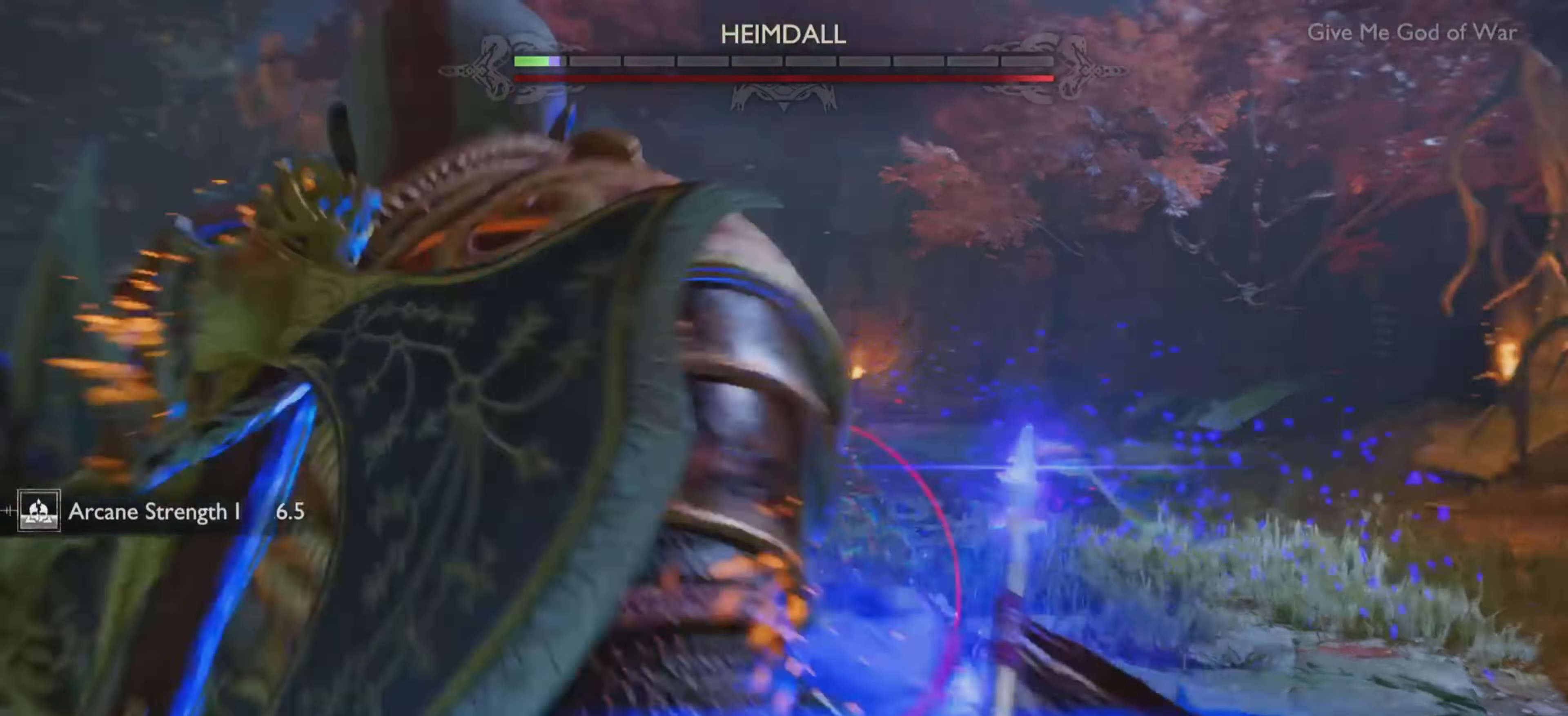
{"buttons": [], "left_stick": "center", "right_stick": "center", "events": [[351, "CROSS", "down"], [484, "CROSS", "up"]]}
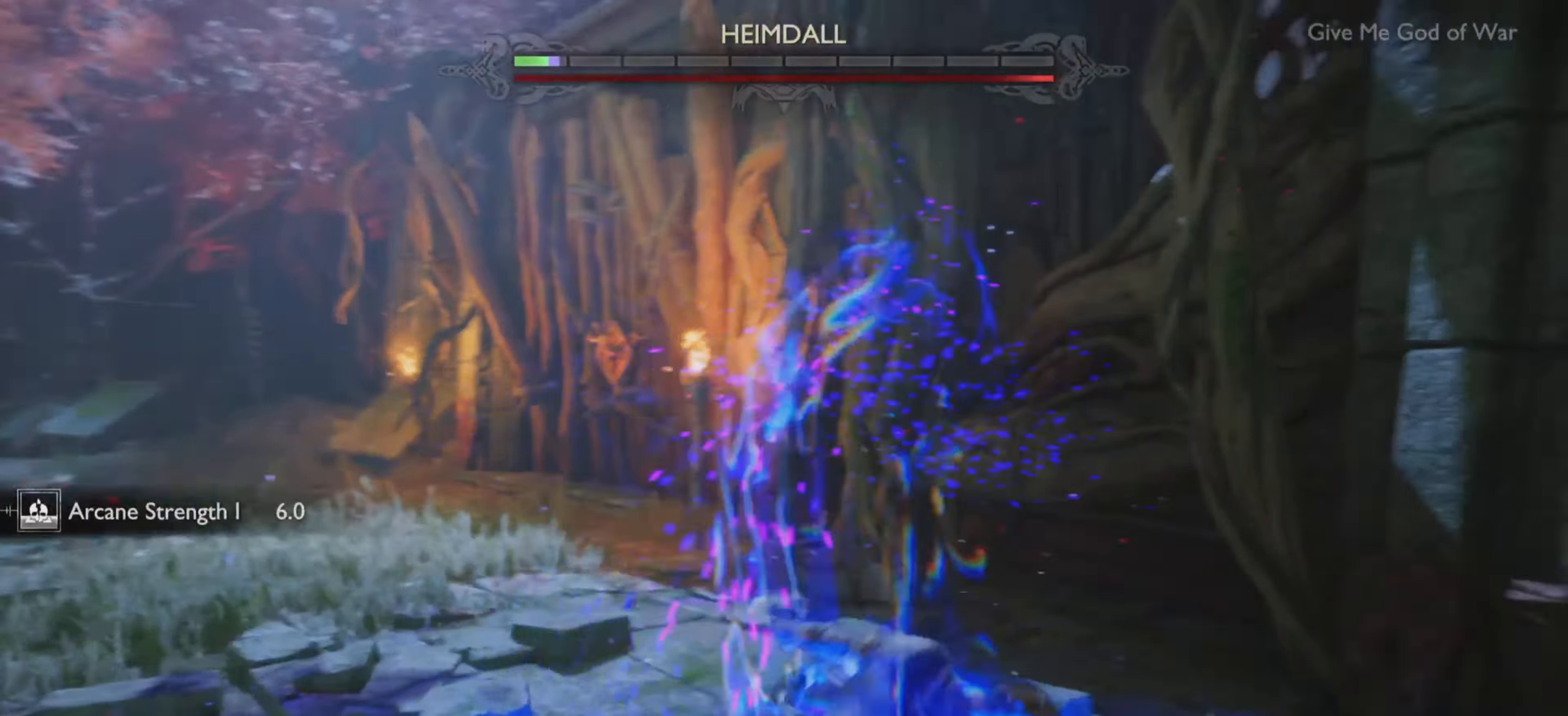
{"buttons": [], "left_stick": "center", "right_stick": "center", "events": [[267, "R2", "down"], [317, "R2", "up"]]}
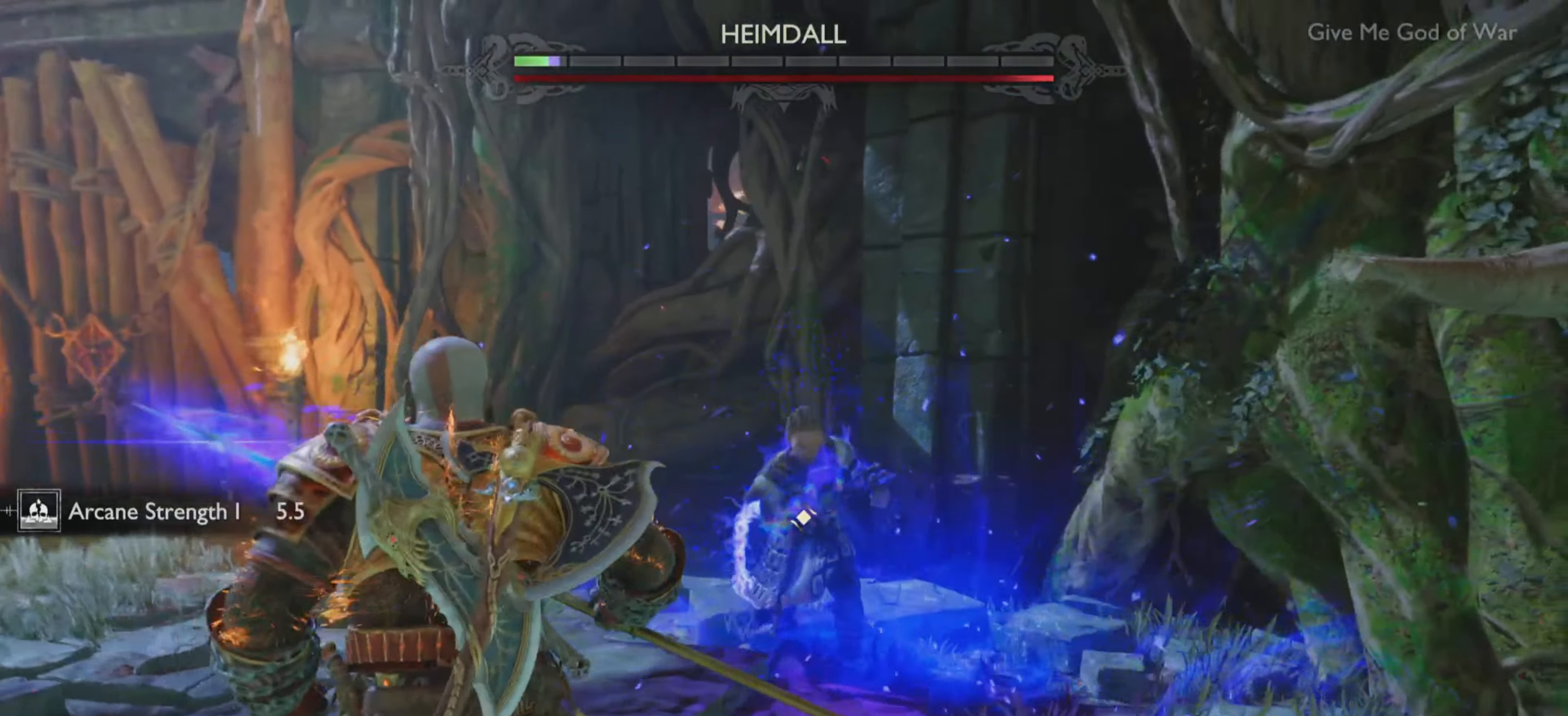
{"buttons": [], "left_stick": "down", "right_stick": "center", "events": [[117, "left_stick", "up-left"], [184, "left_stick", "up-right"], [334, "left_stick", "down"]]}
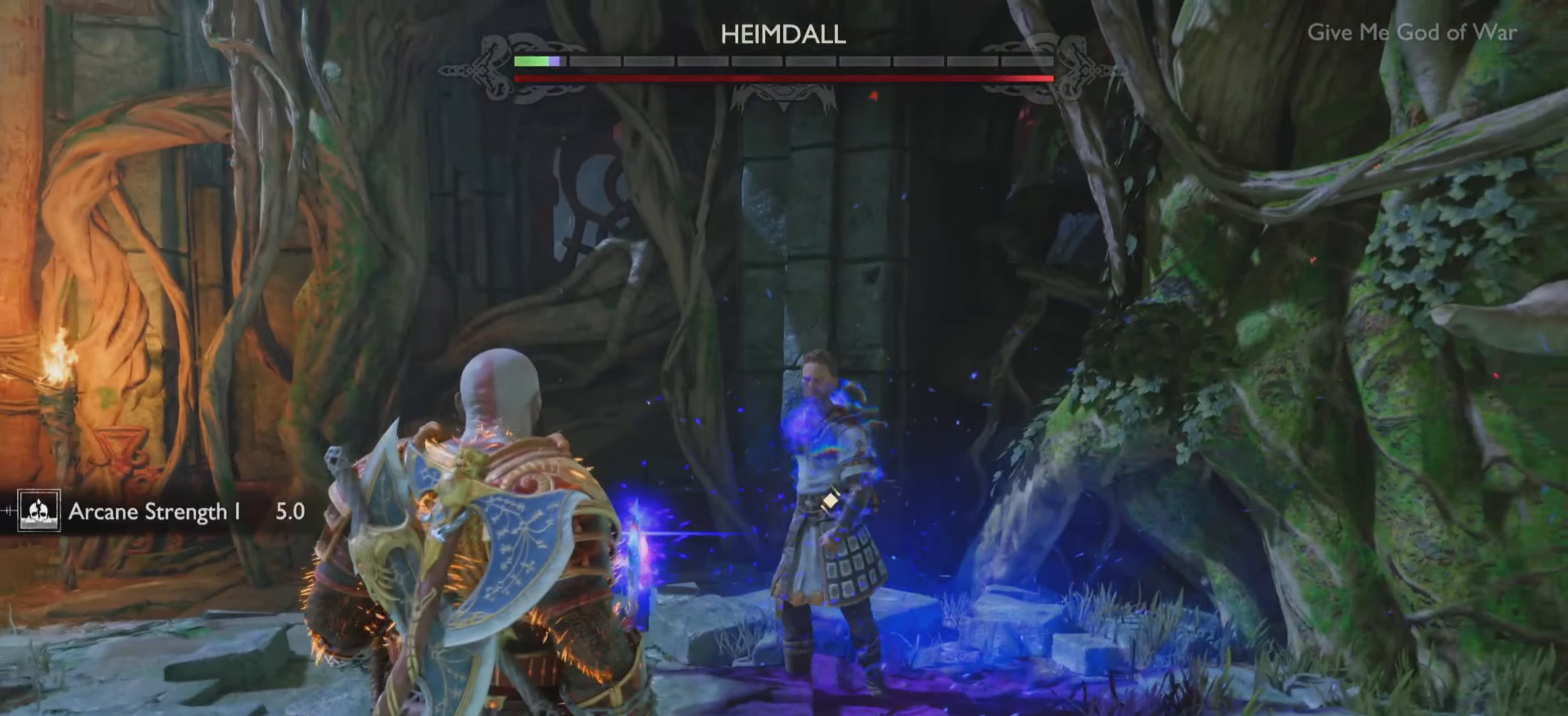
{"buttons": ["R1"], "left_stick": "center", "right_stick": "center", "events": [[100, "R1", "down"], [134, "left_stick", "up-right"], [200, "R1", "up"], [250, "left_stick", "center"], [300, "R1", "down"], [384, "R1", "up"], [451, "R1", "down"]]}
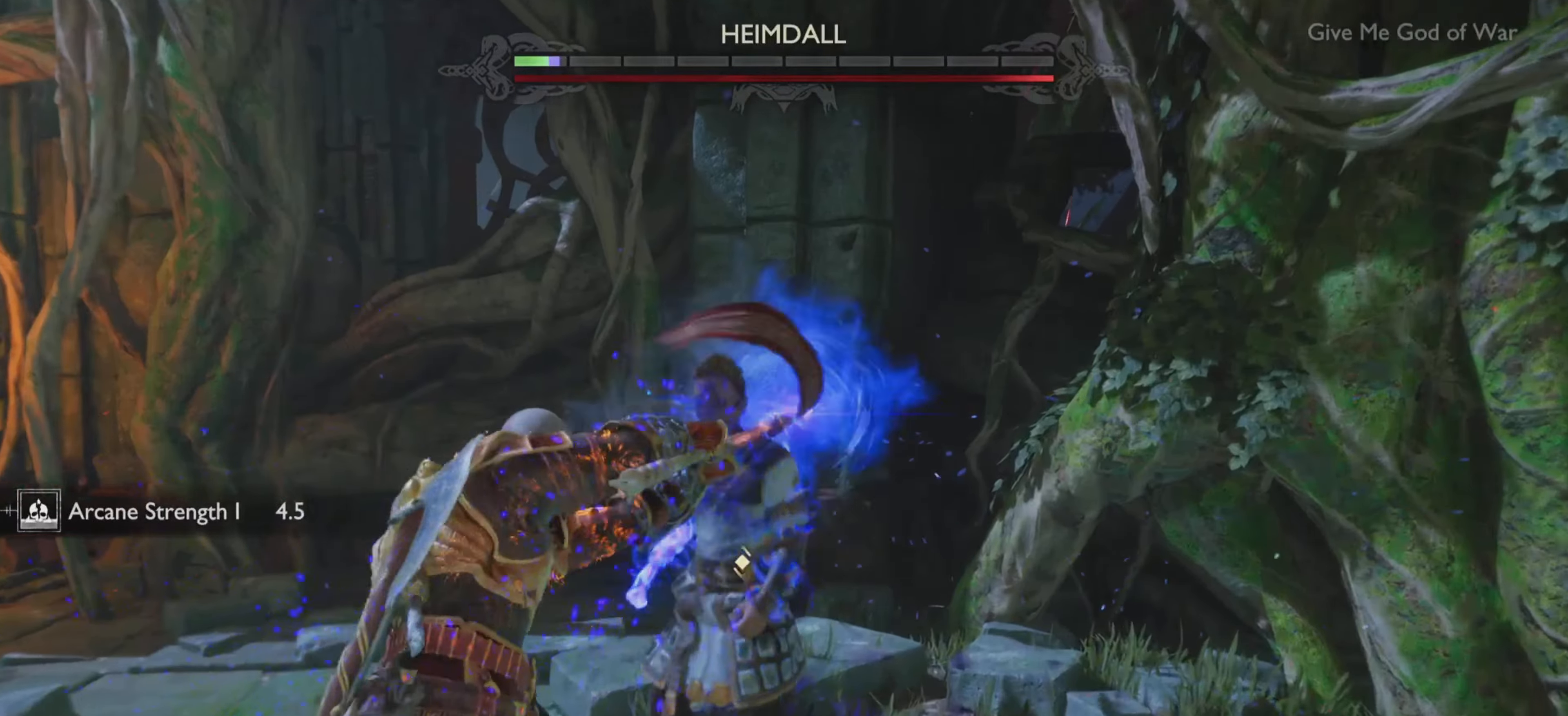
{"buttons": [], "left_stick": "center", "right_stick": "center", "events": [[50, "R1", "up"], [116, "R1", "down"], [200, "R1", "up"], [267, "R1", "down"], [400, "R1", "up"]]}
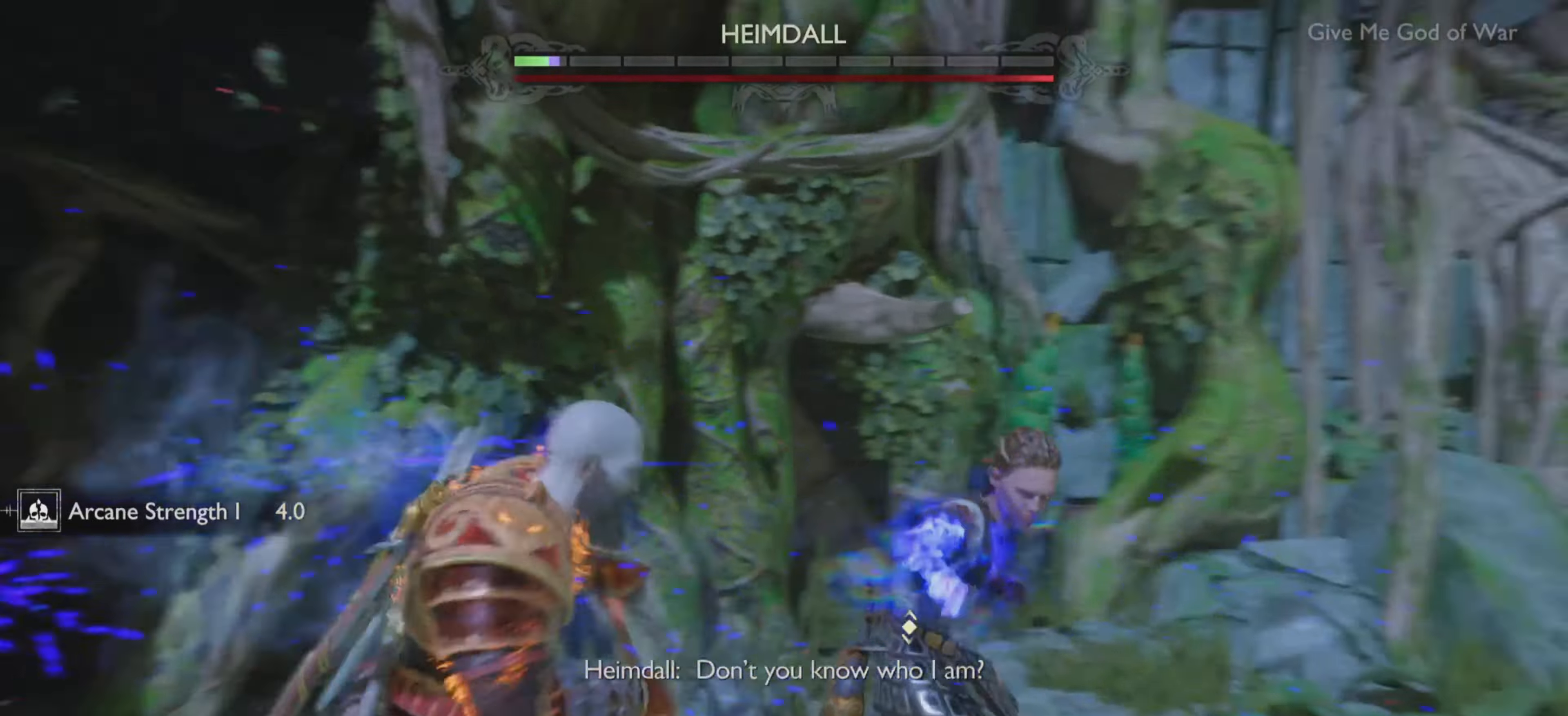
{"buttons": ["L1"], "left_stick": "center", "right_stick": "center", "events": [[351, "L1", "down"]]}
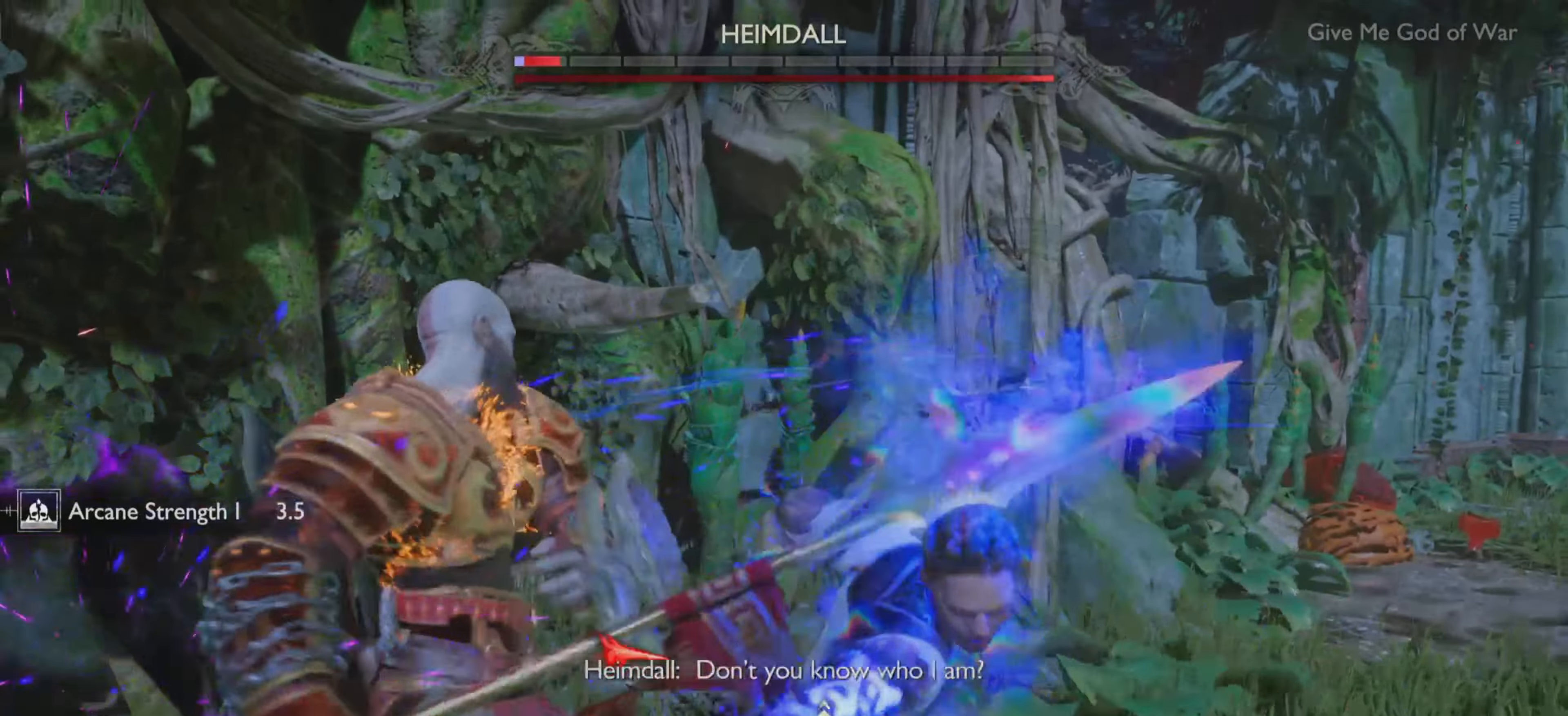
{"buttons": ["L1"], "left_stick": "center", "right_stick": "center", "events": [[233, "left_stick", "down-right"], [350, "left_stick", "center"]]}
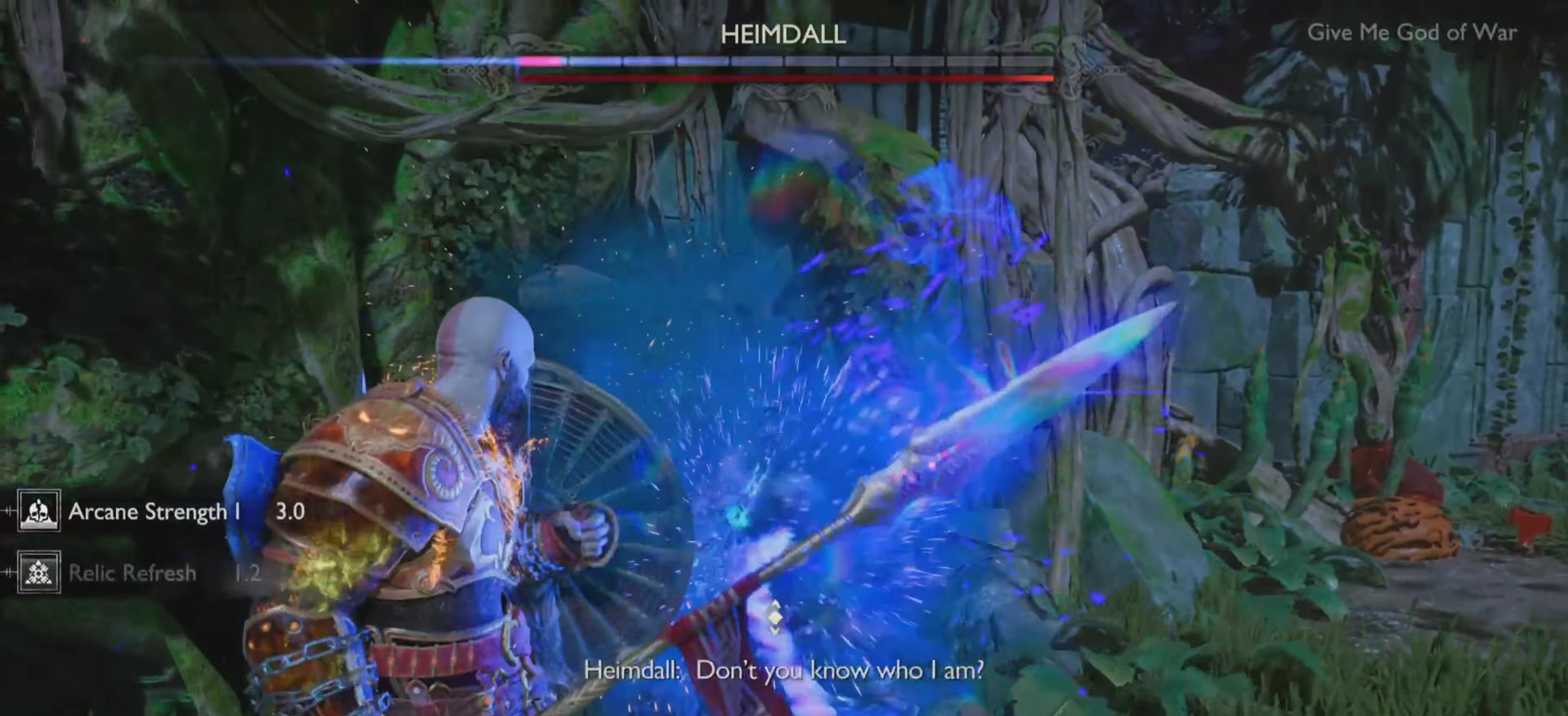
{"buttons": ["L1"], "left_stick": "center", "right_stick": "center", "events": [[17, "left_stick", "down-right"], [234, "L1", "up"], [351, "L1", "down"], [401, "left_stick", "center"]]}
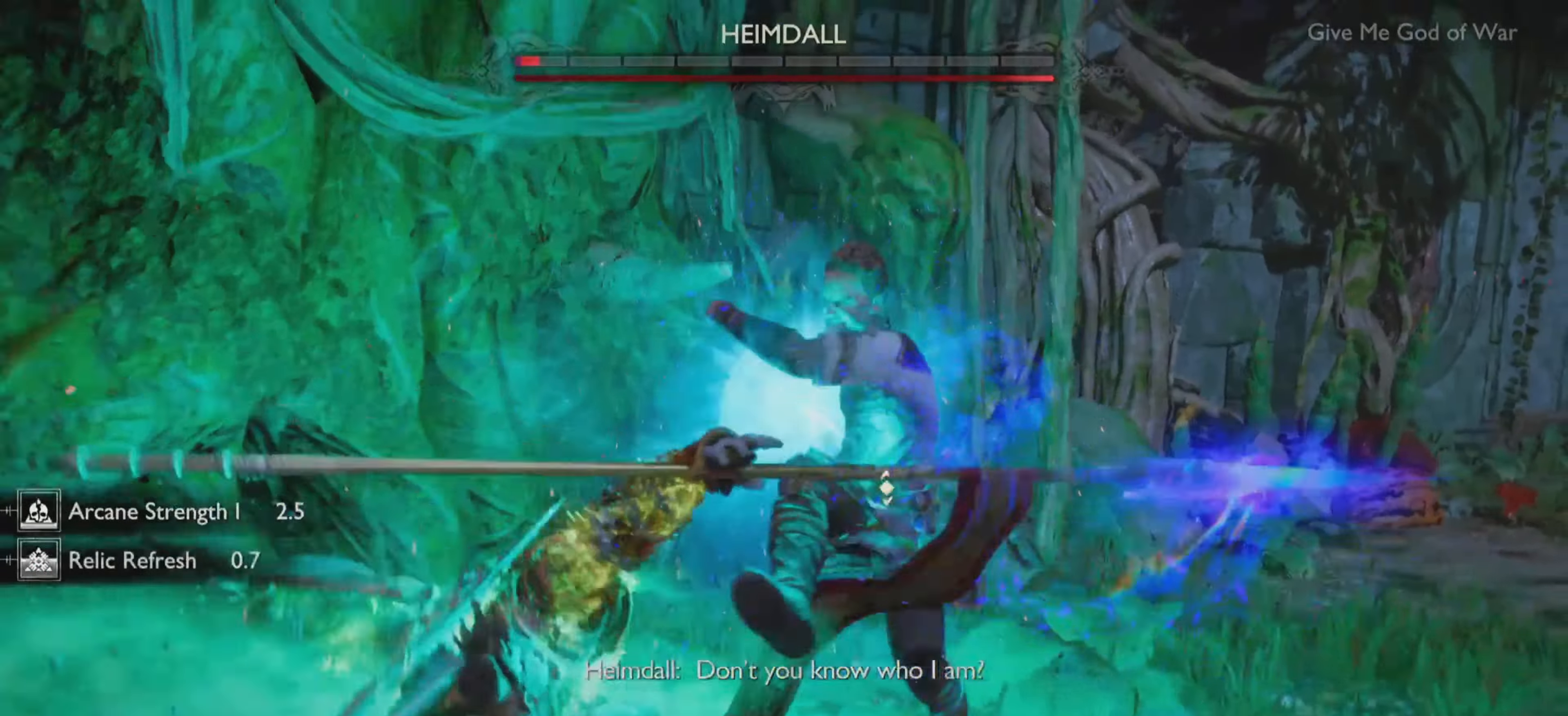
{"buttons": ["L1"], "left_stick": "down-right", "right_stick": "center", "events": [[433, "left_stick", "down-right"]]}
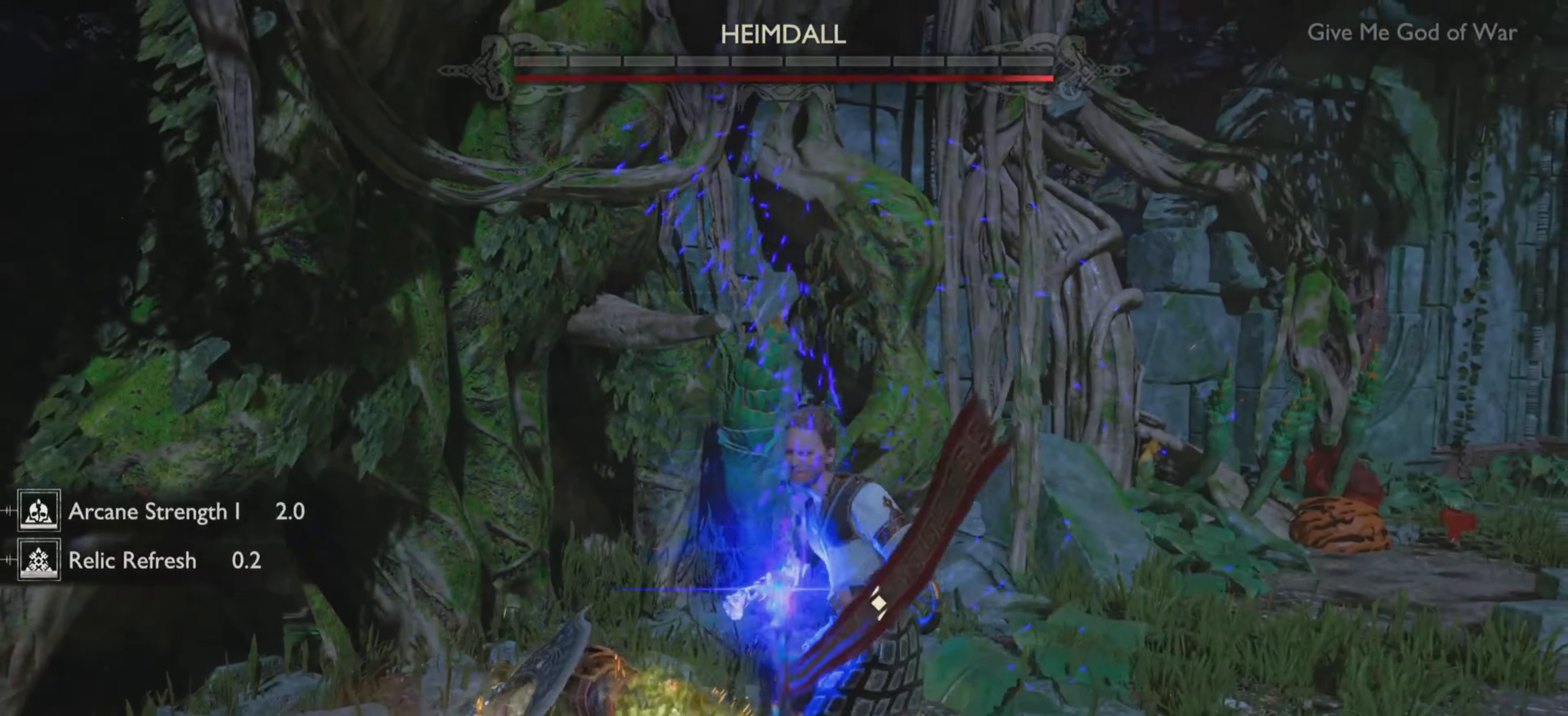
{"buttons": ["L1"], "left_stick": "center", "right_stick": "center", "events": [[317, "left_stick", "up-right"], [467, "left_stick", "center"]]}
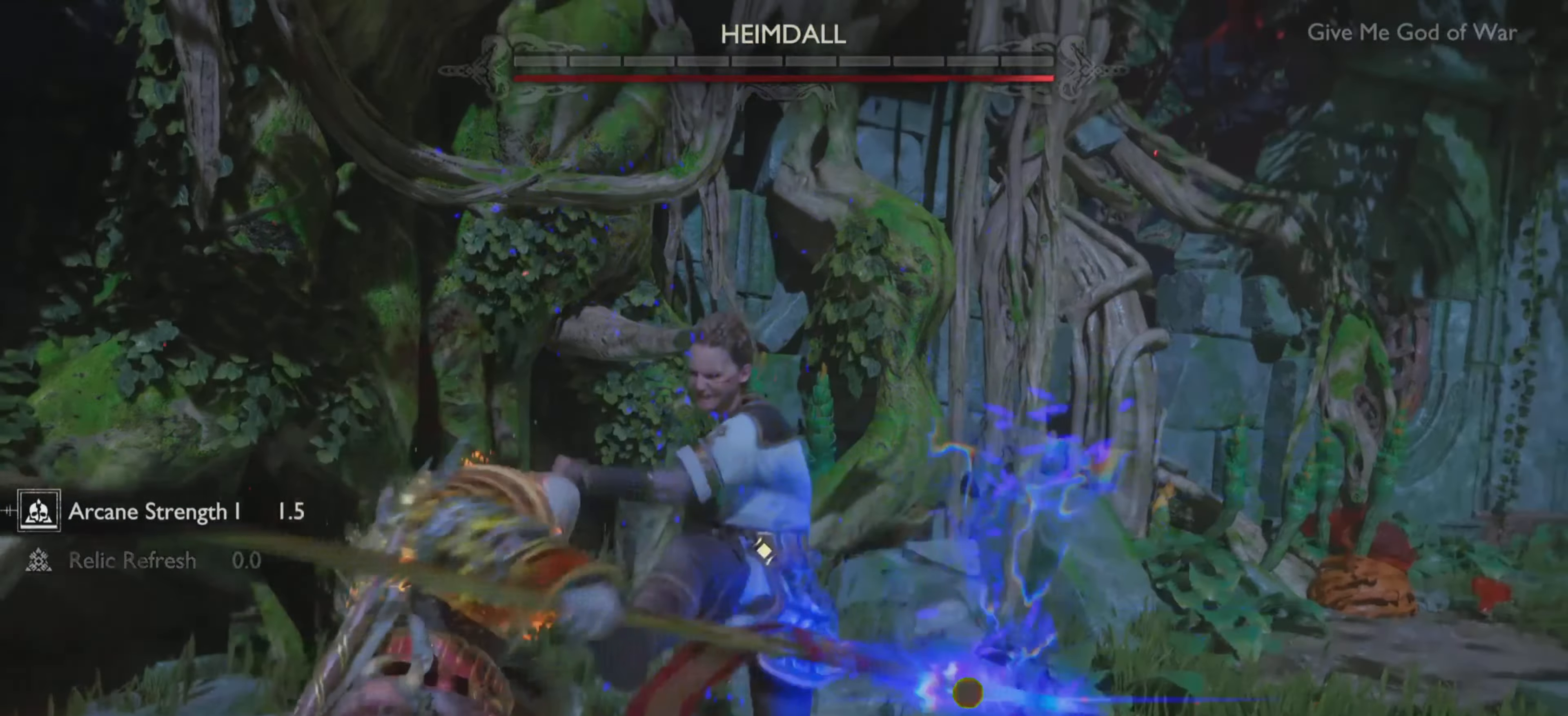
{"buttons": [], "left_stick": "center", "right_stick": "center", "events": [[16, "L1", "up"]]}
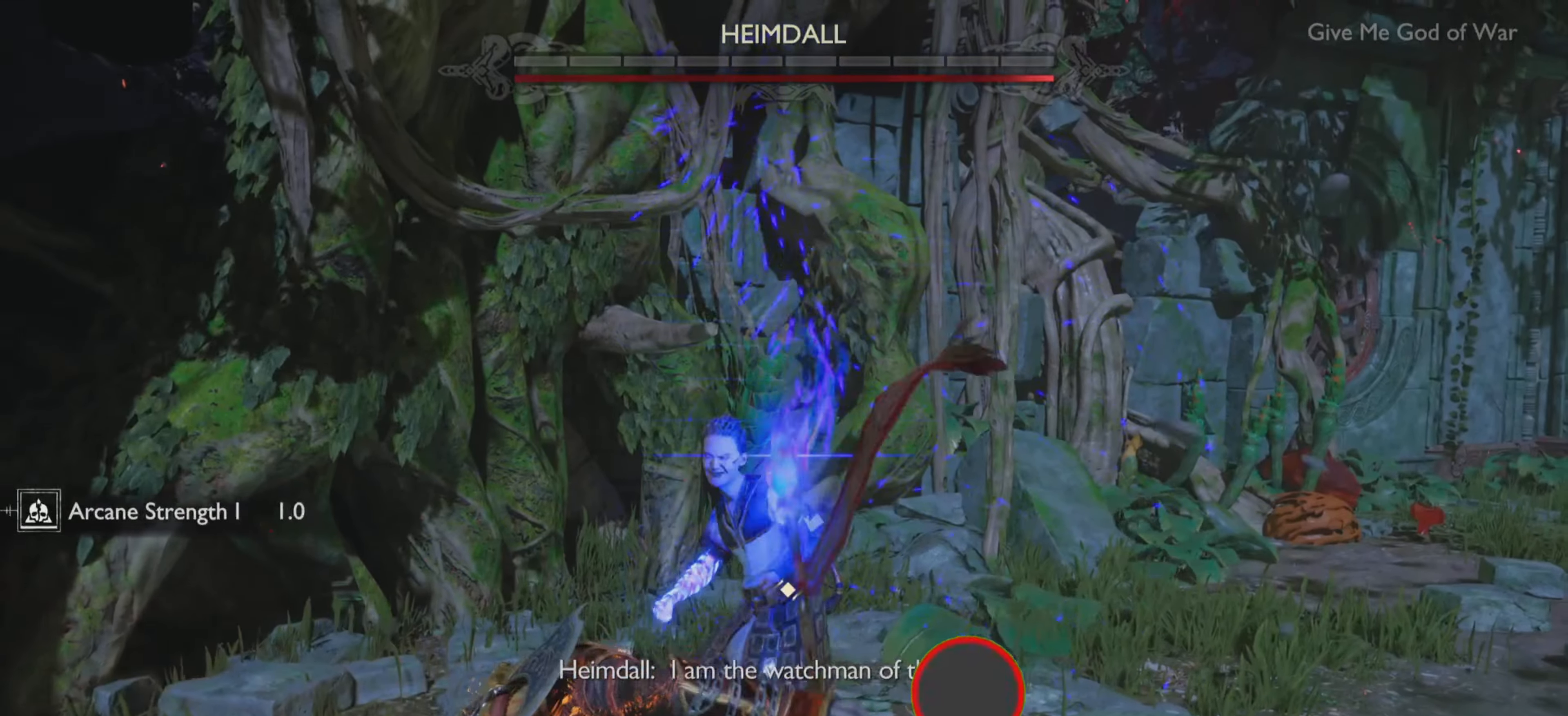
{"buttons": [], "left_stick": "center", "right_stick": "center", "events": []}
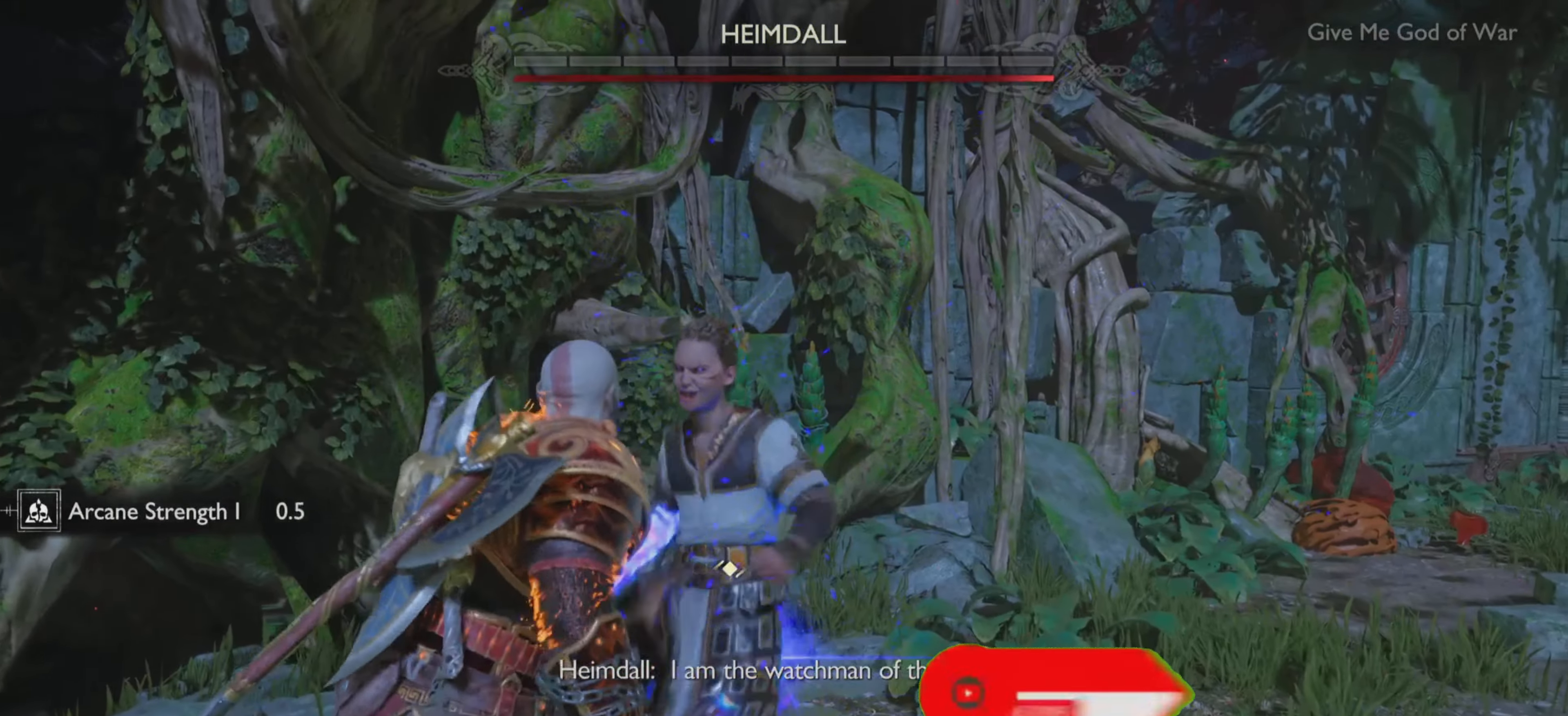
{"buttons": [], "left_stick": "center", "right_stick": "center", "events": []}
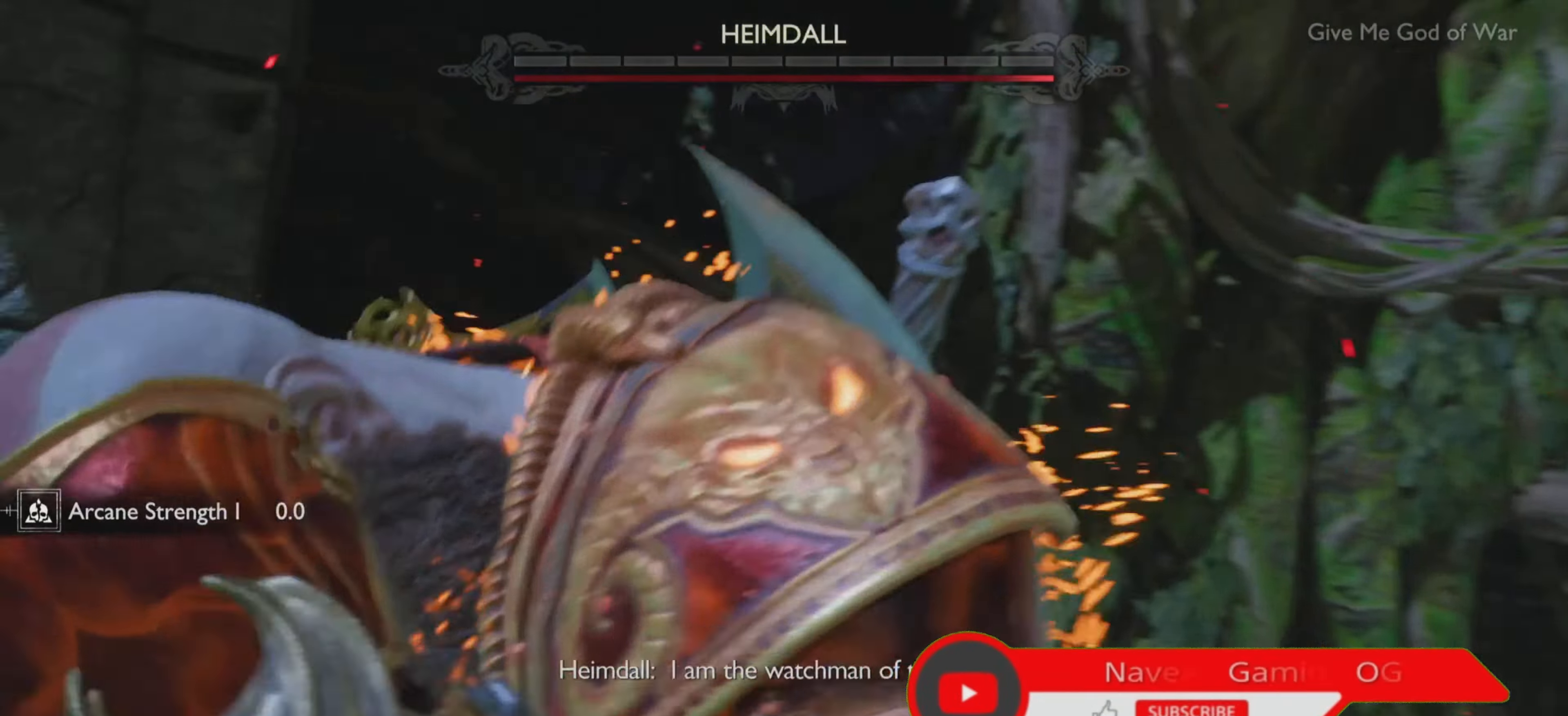
{"buttons": [], "left_stick": "center", "right_stick": "center", "events": []}
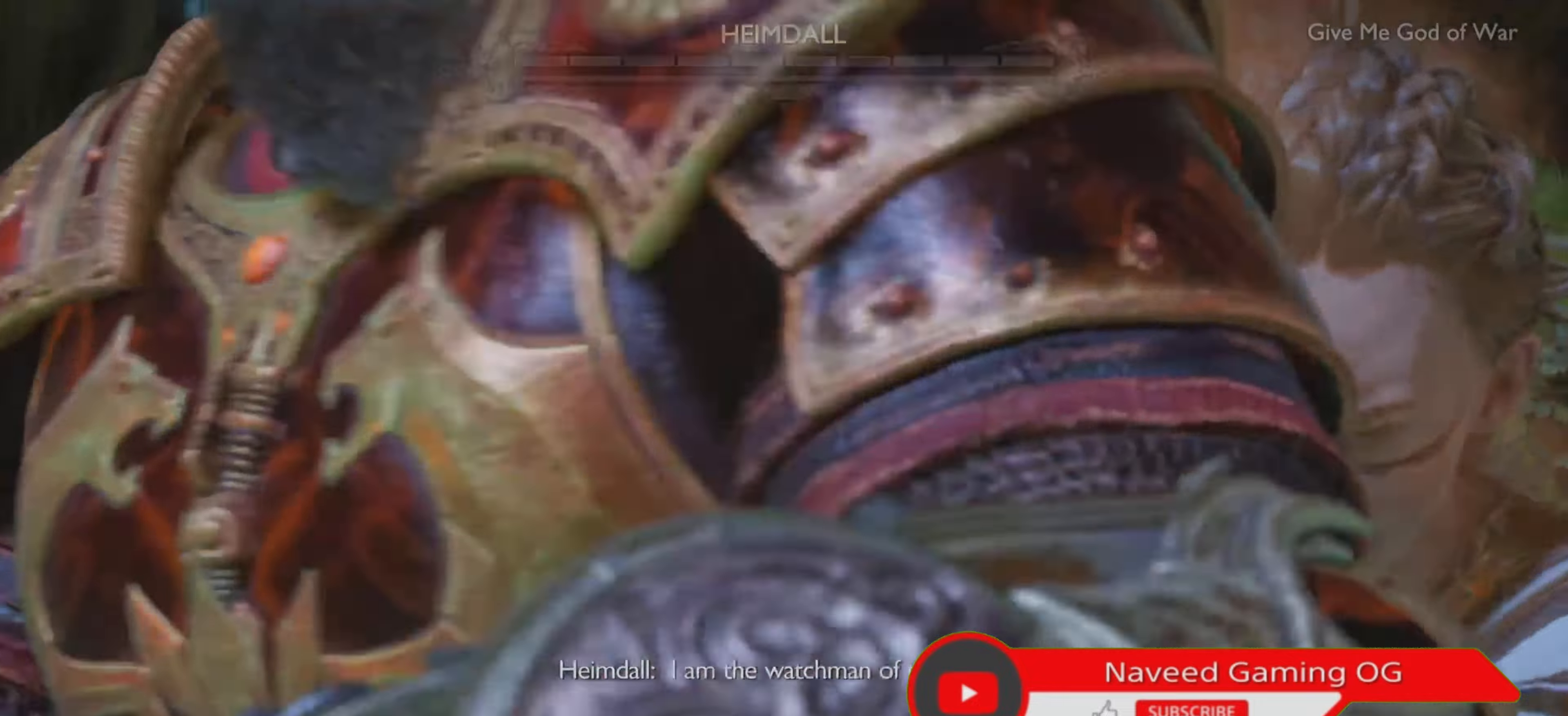
{"buttons": [], "left_stick": "center", "right_stick": "center", "events": []}
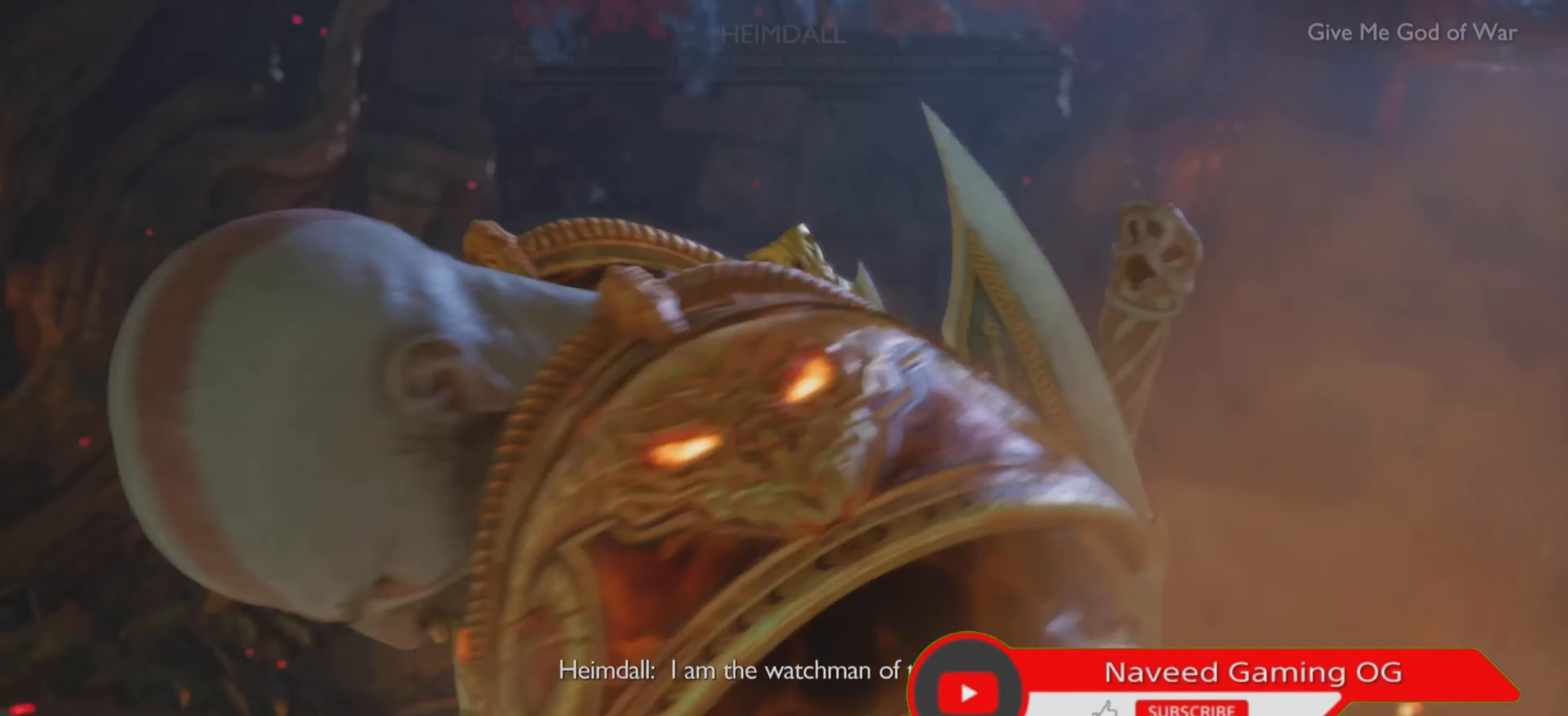
{"buttons": [], "left_stick": "center", "right_stick": "center", "events": []}
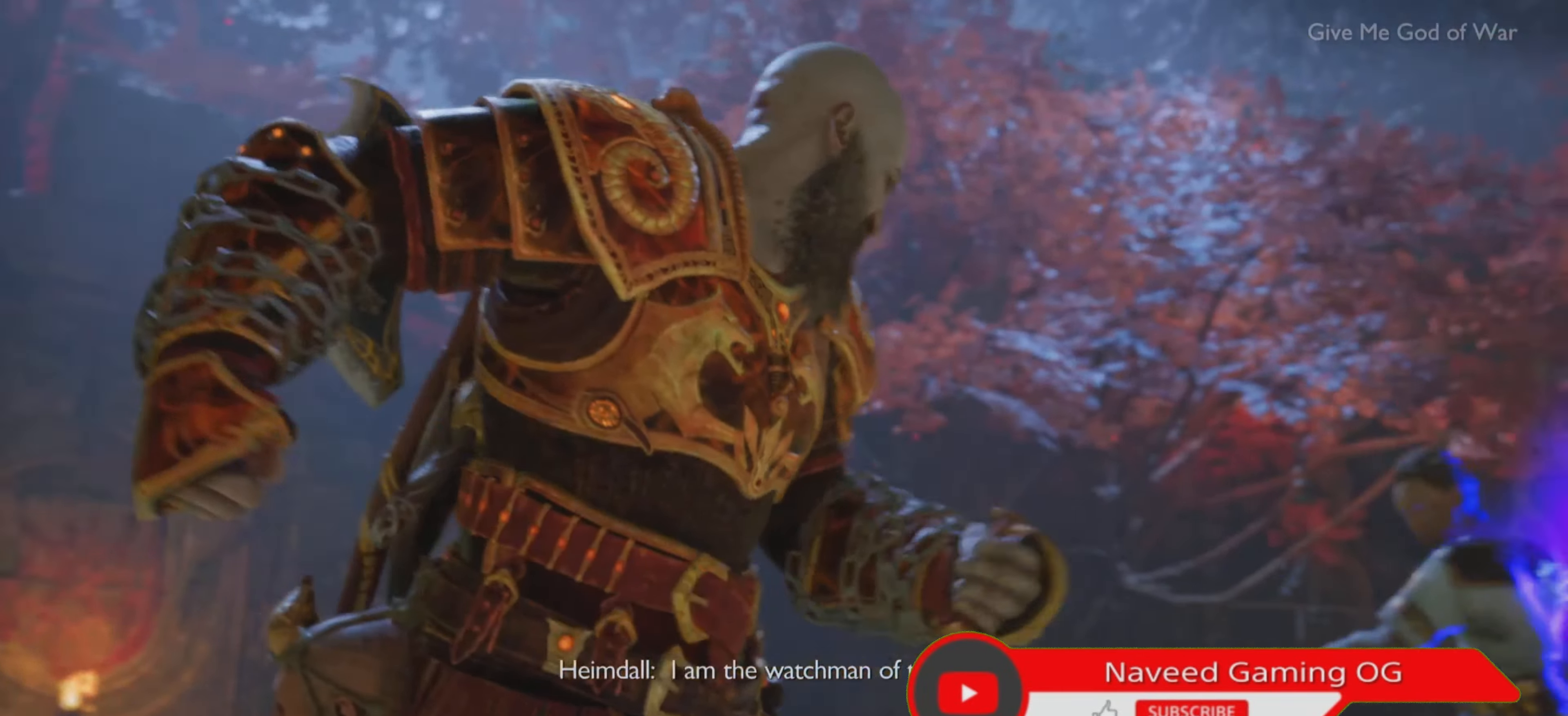
{"buttons": [], "left_stick": "center", "right_stick": "center", "events": [[184, "R2", "down"], [250, "R2", "up"]]}
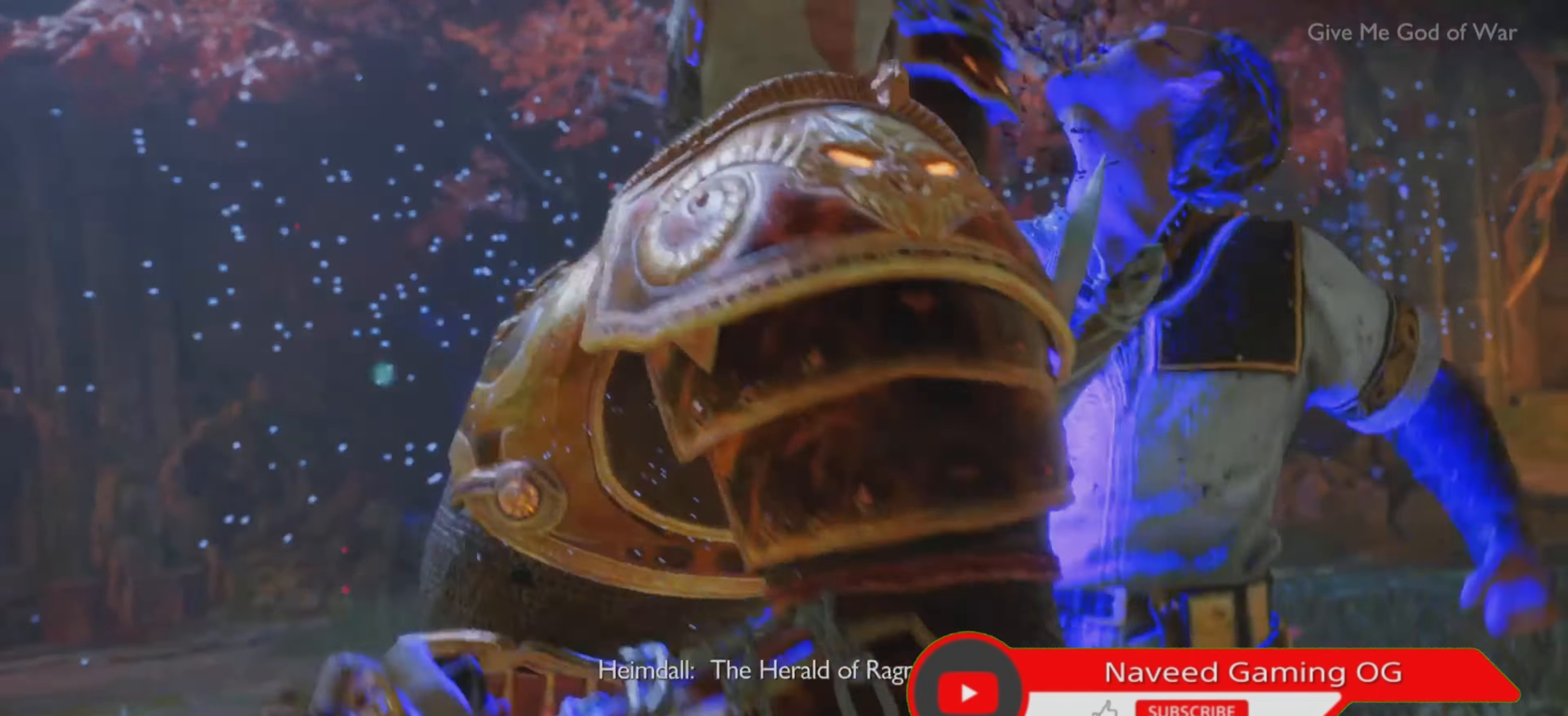
{"buttons": [], "left_stick": "center", "right_stick": "center", "events": []}
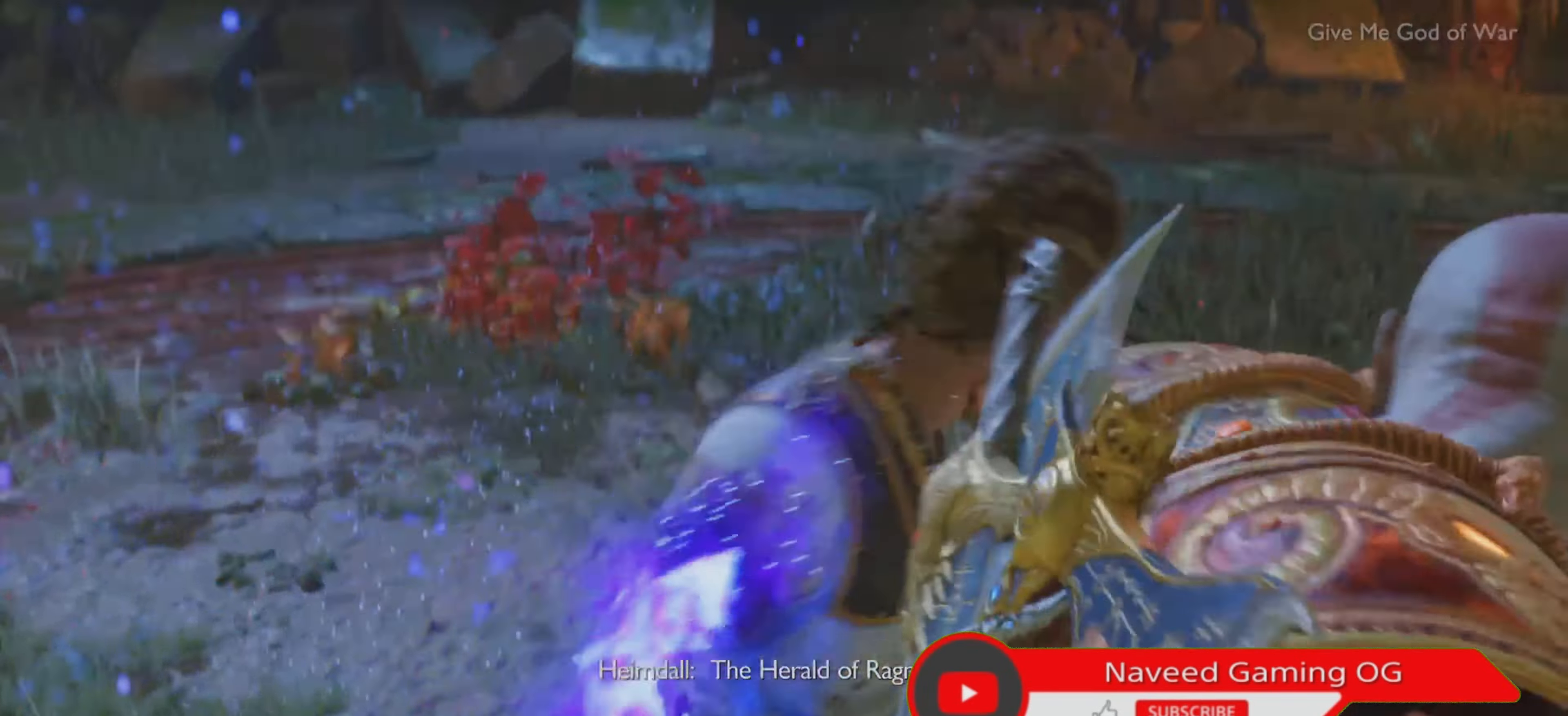
{"buttons": [], "left_stick": "center", "right_stick": "center", "events": []}
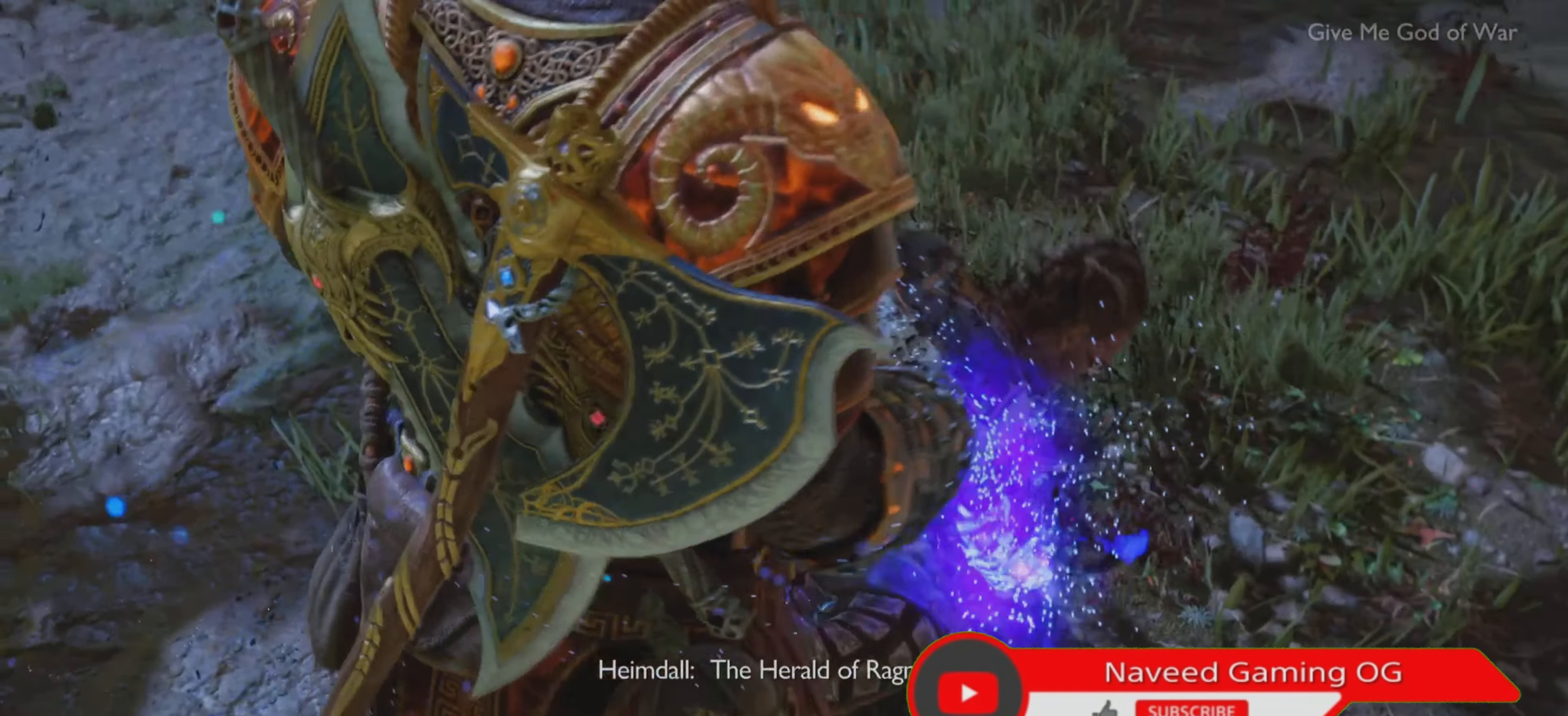
{"buttons": [], "left_stick": "center", "right_stick": "center", "events": []}
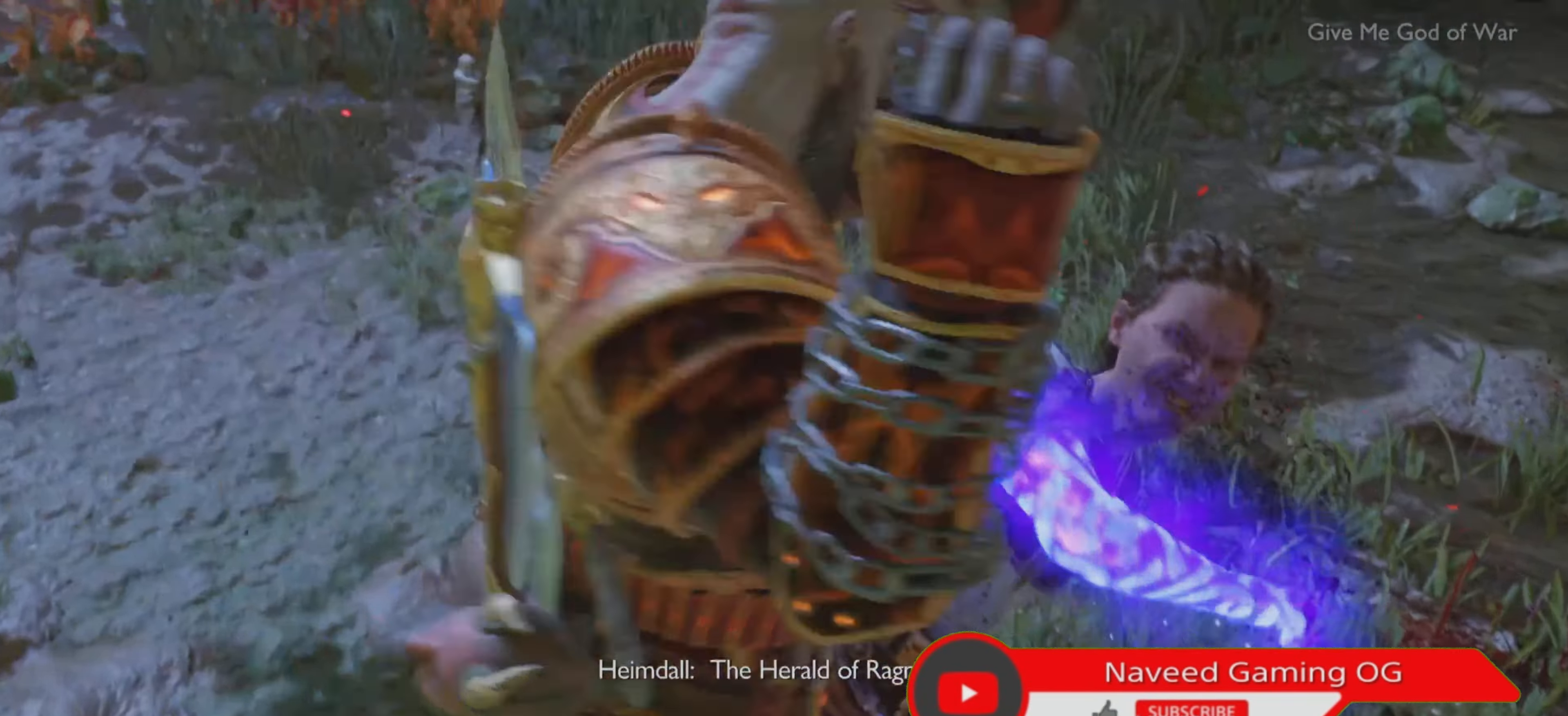
{"buttons": [], "left_stick": "center", "right_stick": "center", "events": [[34, "R2", "down"], [50, "R2", "up"]]}